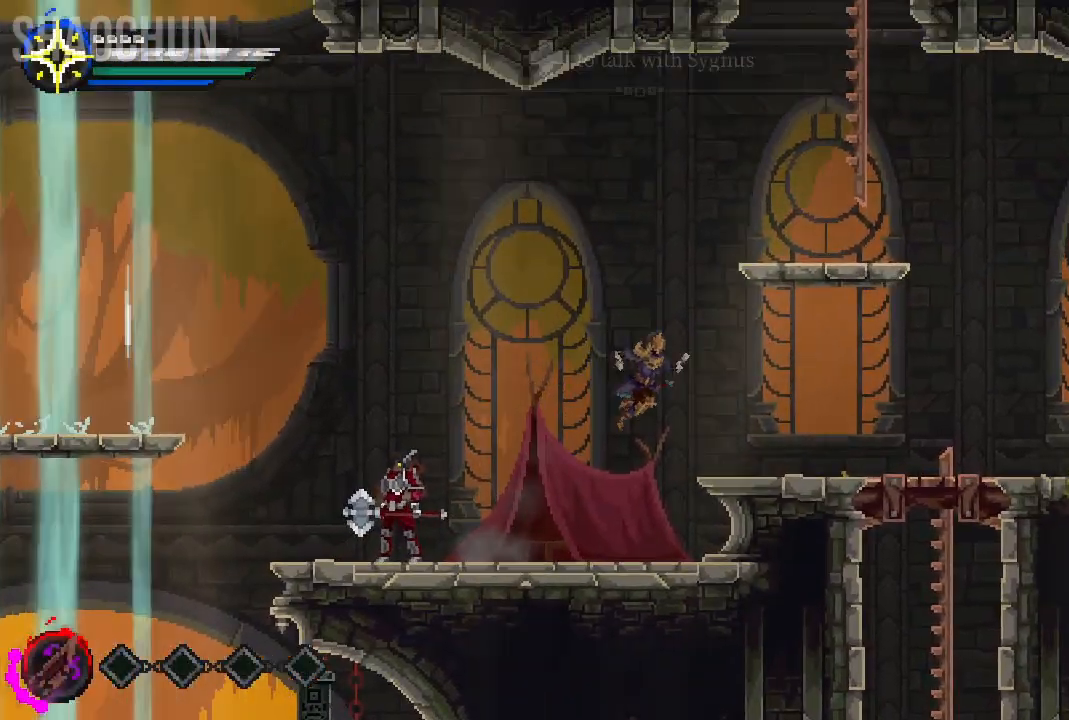
Gameplay with a controller (Xbox layout); each line is a JSON object with the inputs held at the frame after it. "events" lists button and stick changes between this image and that frame as [ms after this image, input, new state], when the widget could be followed in between. Not read: L3 R3.
{"buttons": ["A"], "left_stick": "right", "right_stick": "center", "events": [[100, "A", "up"], [350, "A", "down"]]}
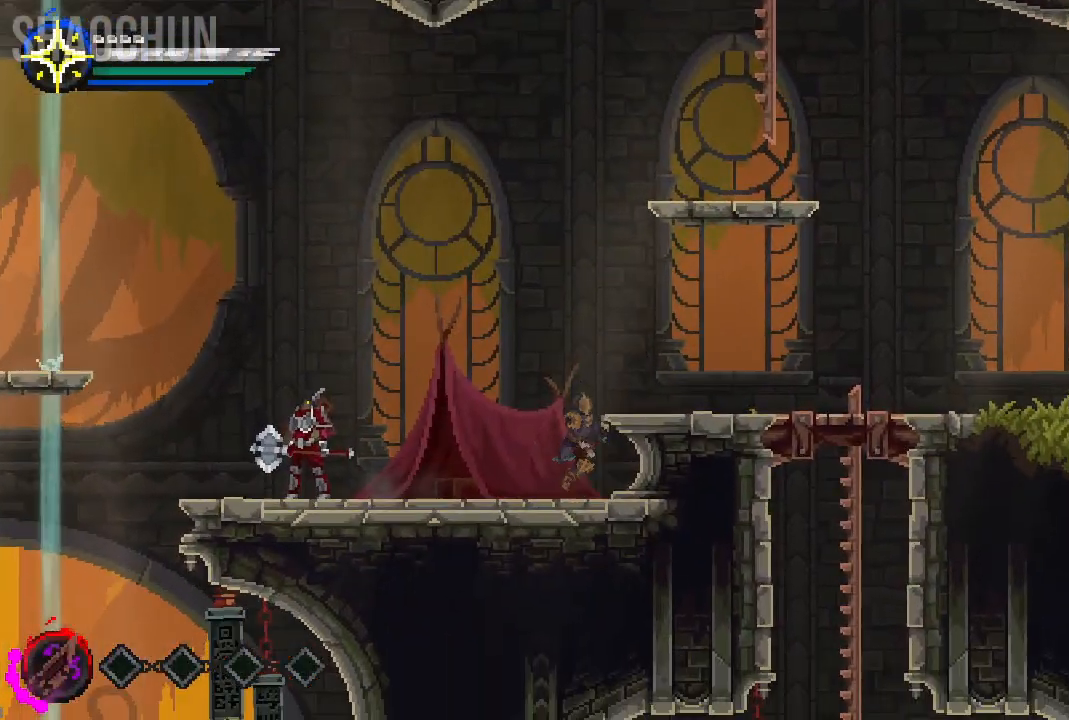
{"buttons": [], "left_stick": "left", "right_stick": "center", "events": [[133, "A", "up"], [217, "left_stick", "center"], [267, "left_stick", "left"]]}
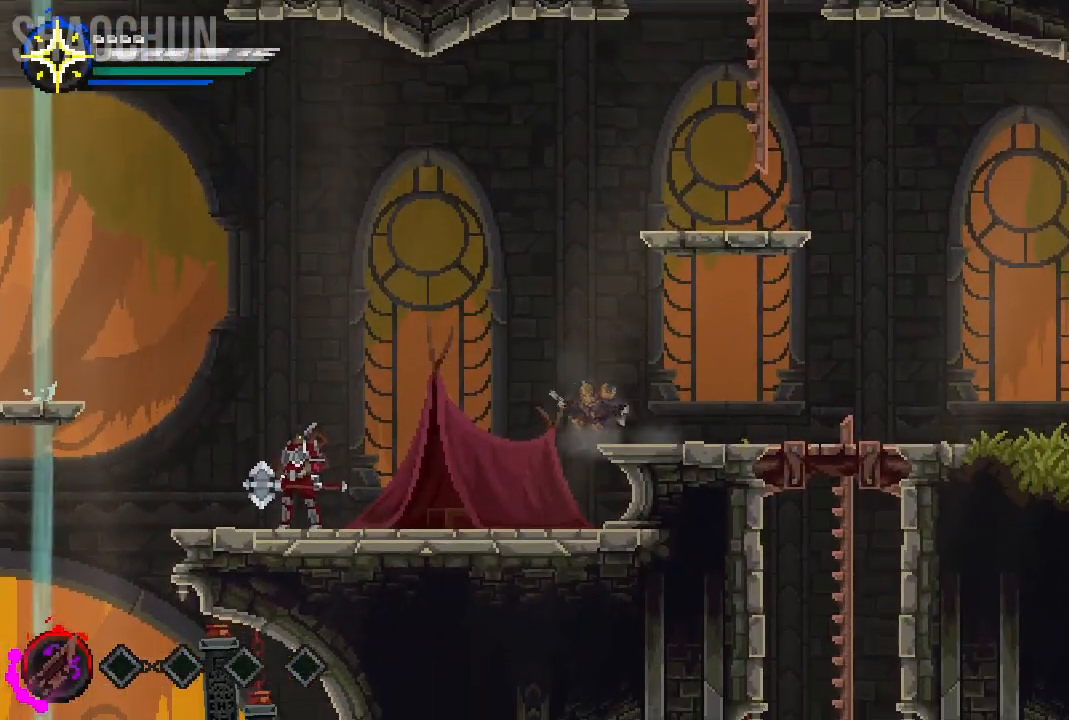
{"buttons": [], "left_stick": "left", "right_stick": "center", "events": [[83, "A", "down"], [250, "A", "up"]]}
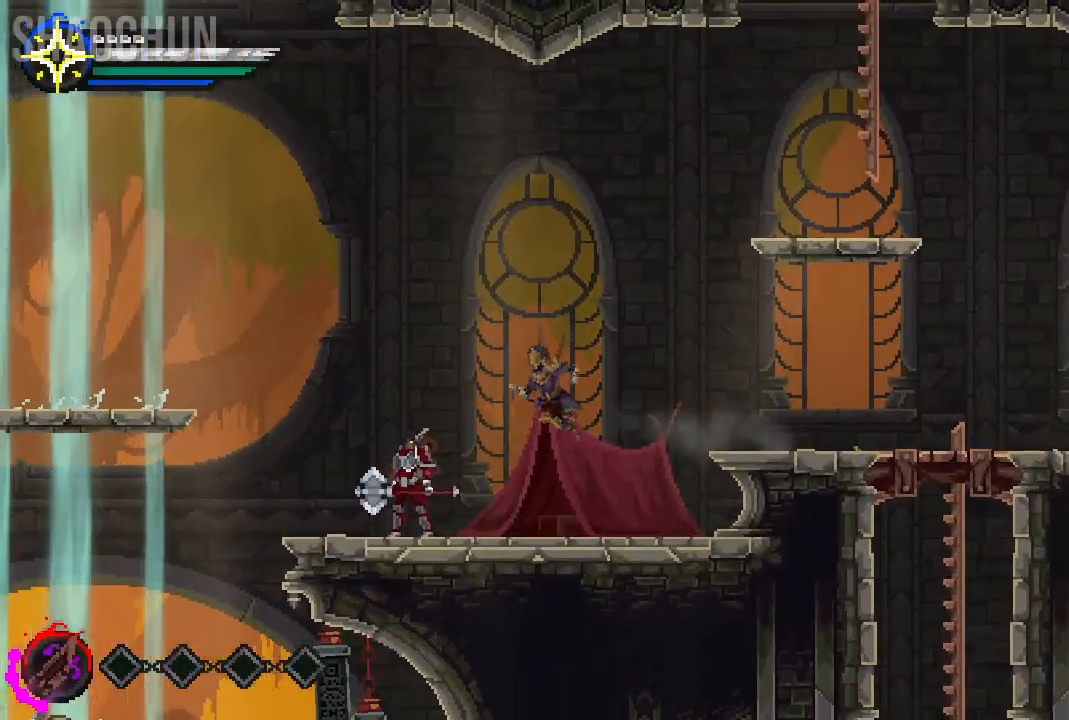
{"buttons": [], "left_stick": "left", "right_stick": "center", "events": []}
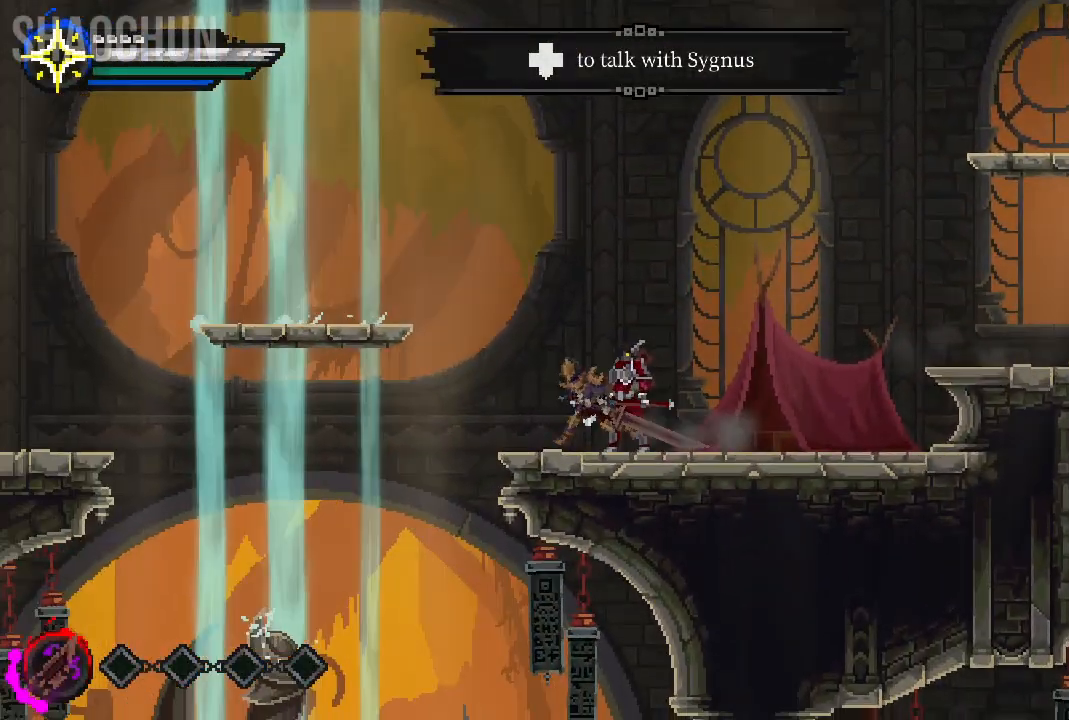
{"buttons": ["A"], "left_stick": "left", "right_stick": "center"}
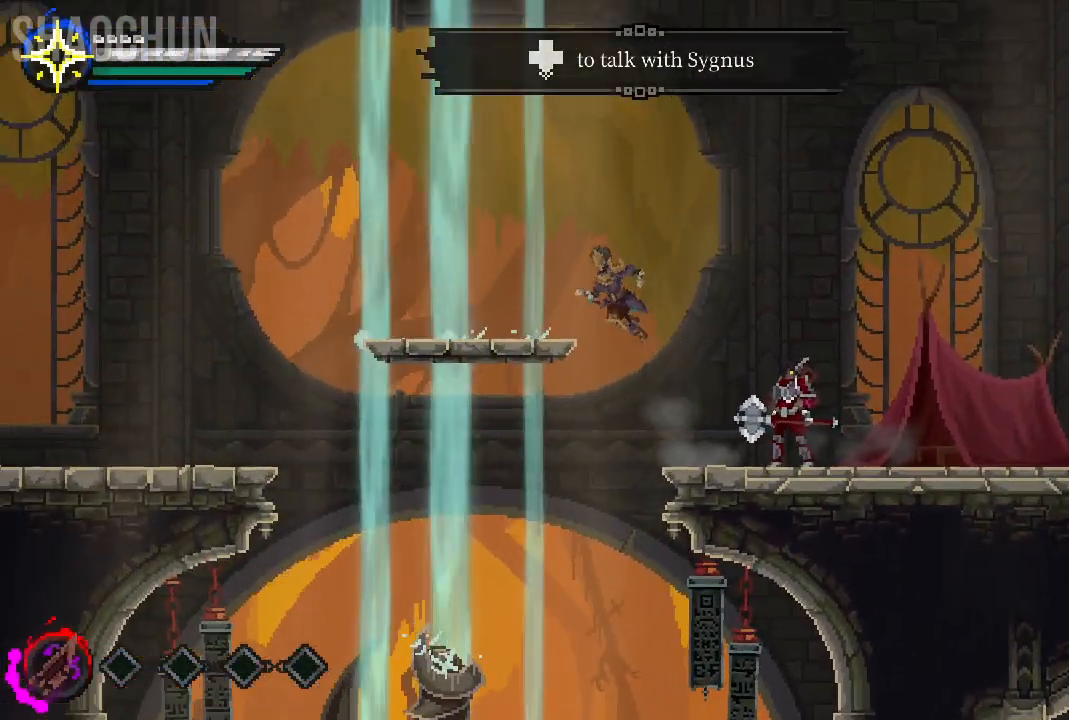
{"buttons": [], "left_stick": "left", "right_stick": "center", "events": [[250, "A", "up"]]}
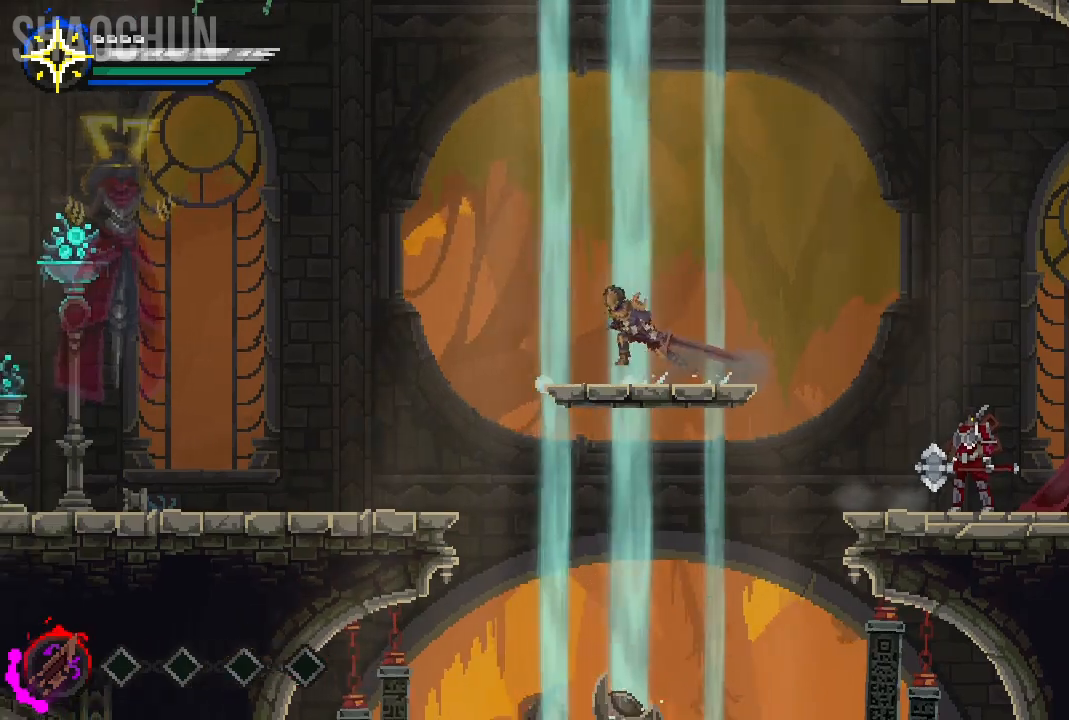
{"buttons": [], "left_stick": "left", "right_stick": "center", "events": [[150, "A", "down"], [350, "A", "up"]]}
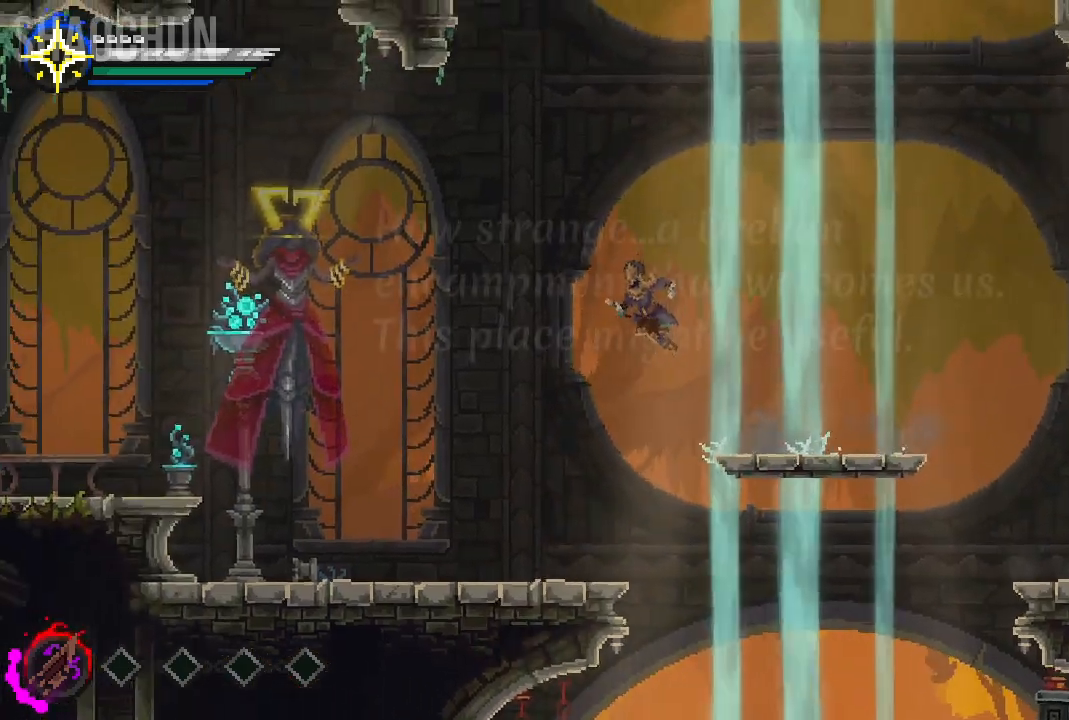
{"buttons": [], "left_stick": "left", "right_stick": "center", "events": [[183, "left_stick", "center"], [483, "left_stick", "left"]]}
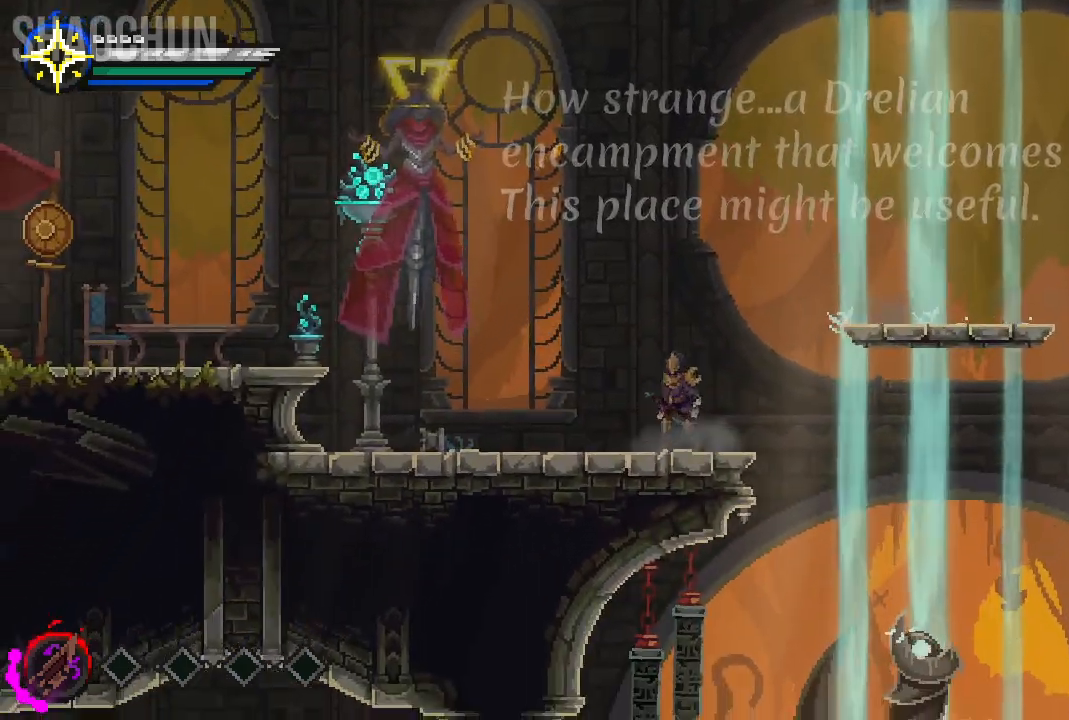
{"buttons": [], "left_stick": "center", "right_stick": "center", "events": [[133, "left_stick", "center"]]}
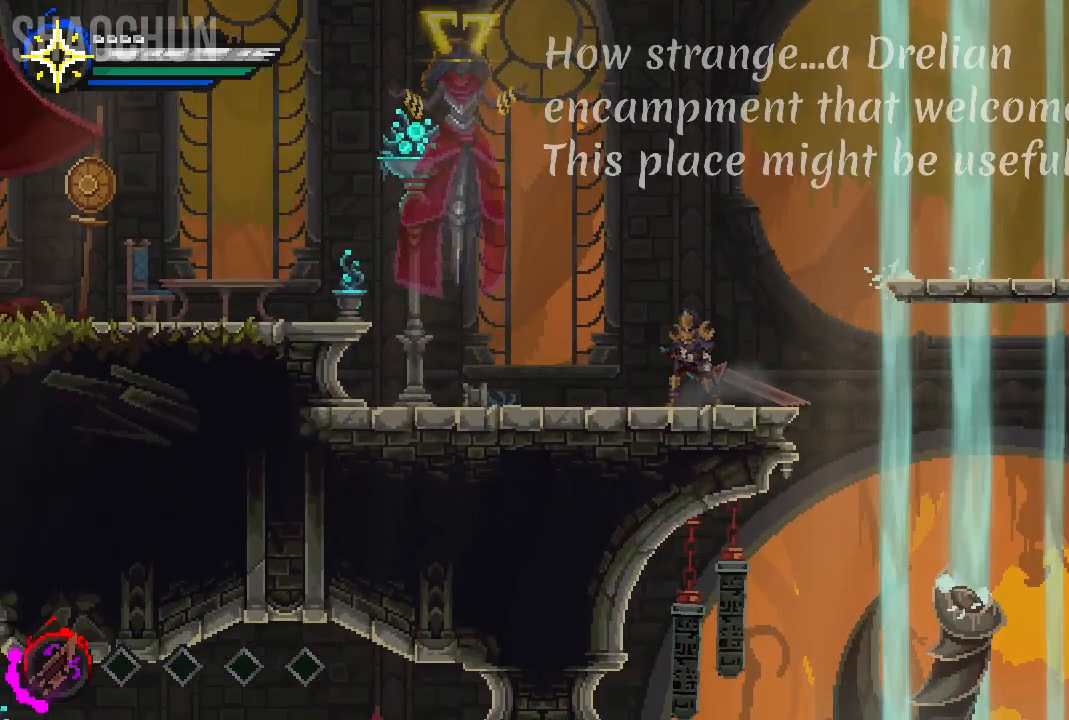
{"buttons": [], "left_stick": "center", "right_stick": "center"}
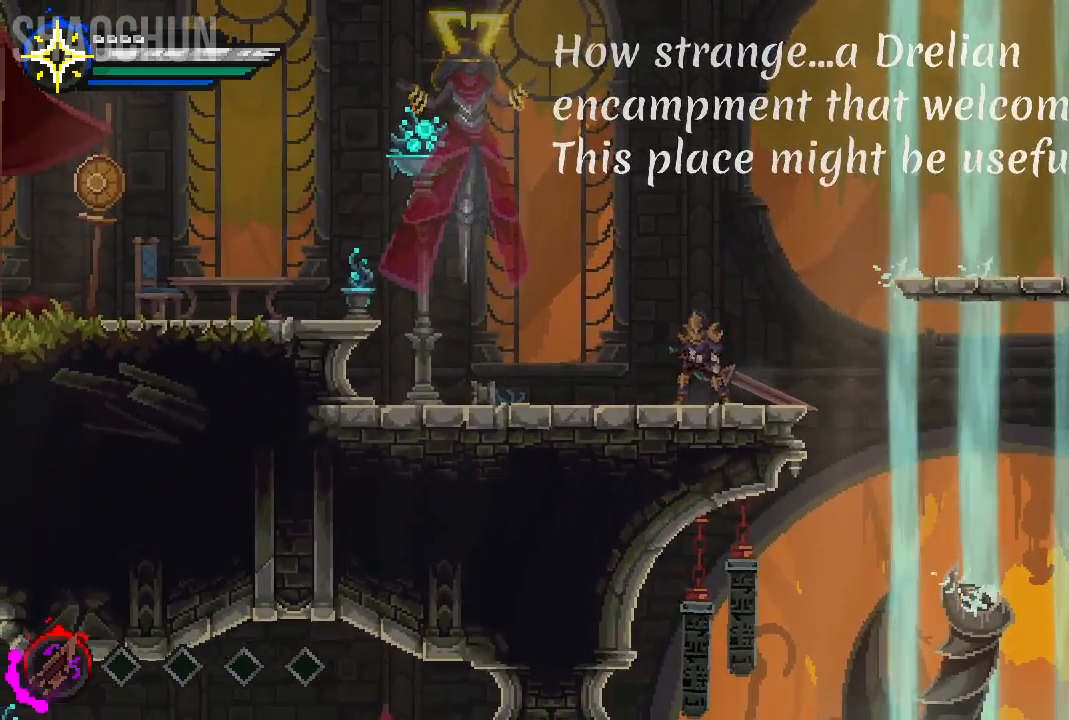
{"buttons": [], "left_stick": "center", "right_stick": "center", "events": []}
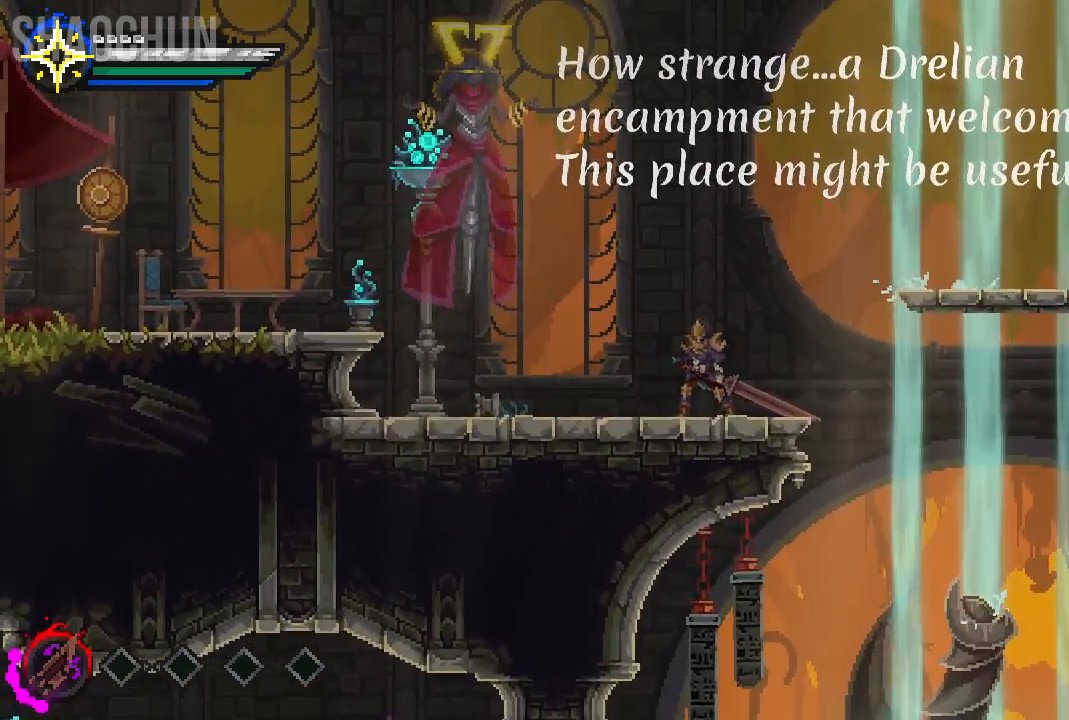
{"buttons": [], "left_stick": "center", "right_stick": "center"}
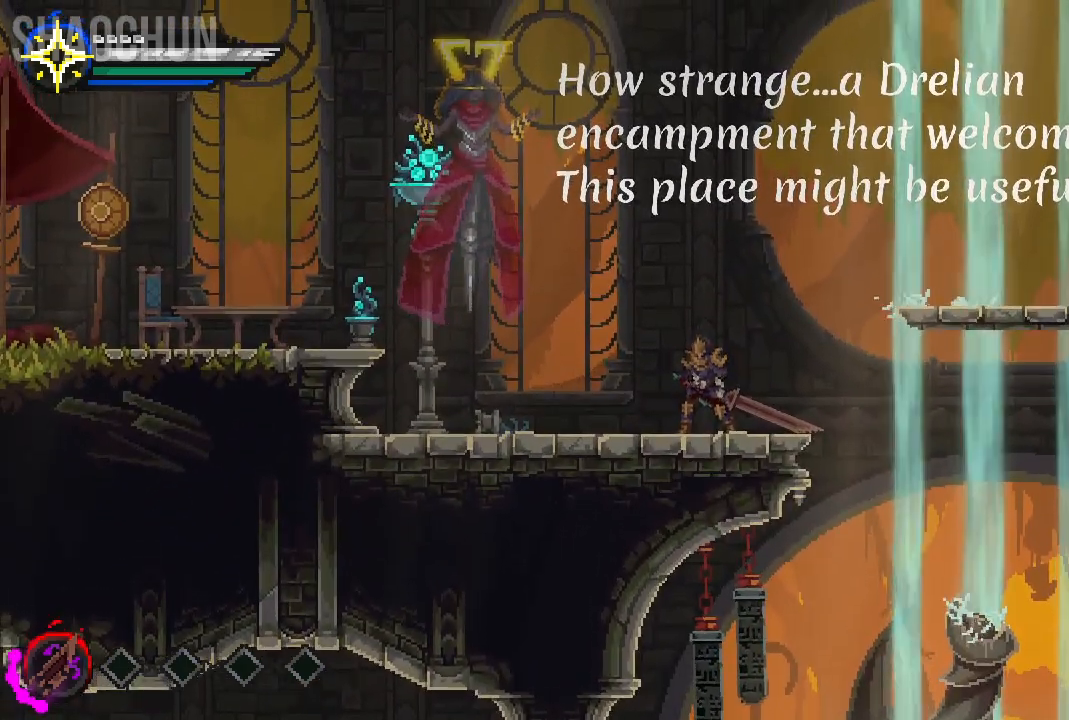
{"buttons": [], "left_stick": "center", "right_stick": "center", "events": []}
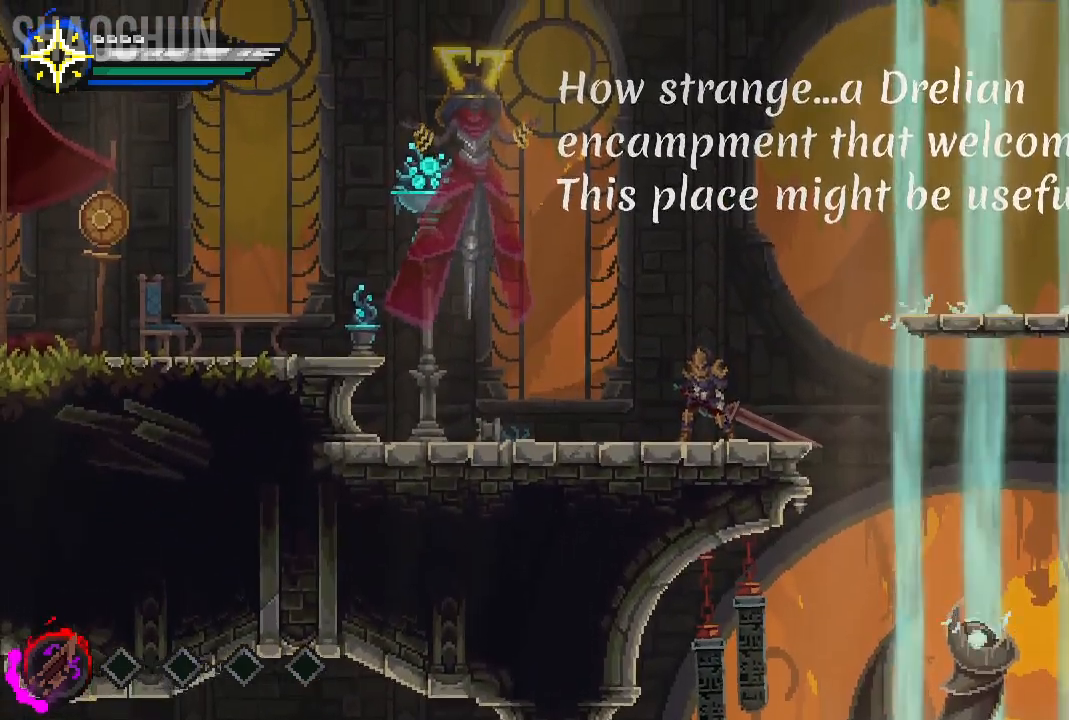
{"buttons": [], "left_stick": "center", "right_stick": "center", "events": []}
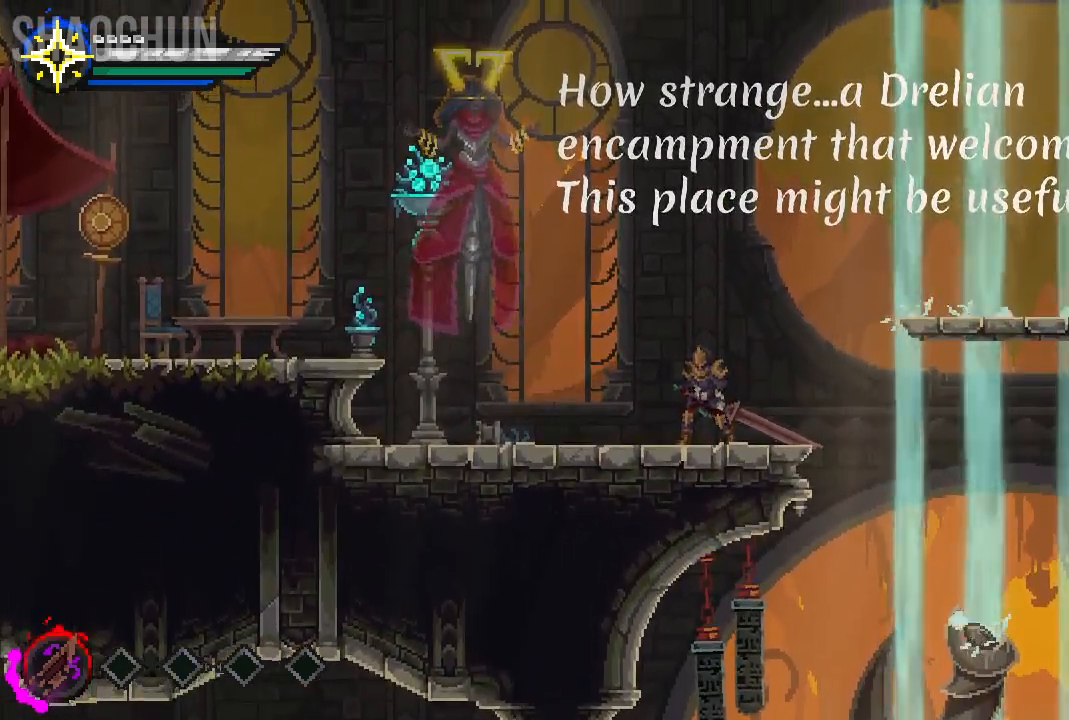
{"buttons": [], "left_stick": "left", "right_stick": "center", "events": [[267, "left_stick", "left"]]}
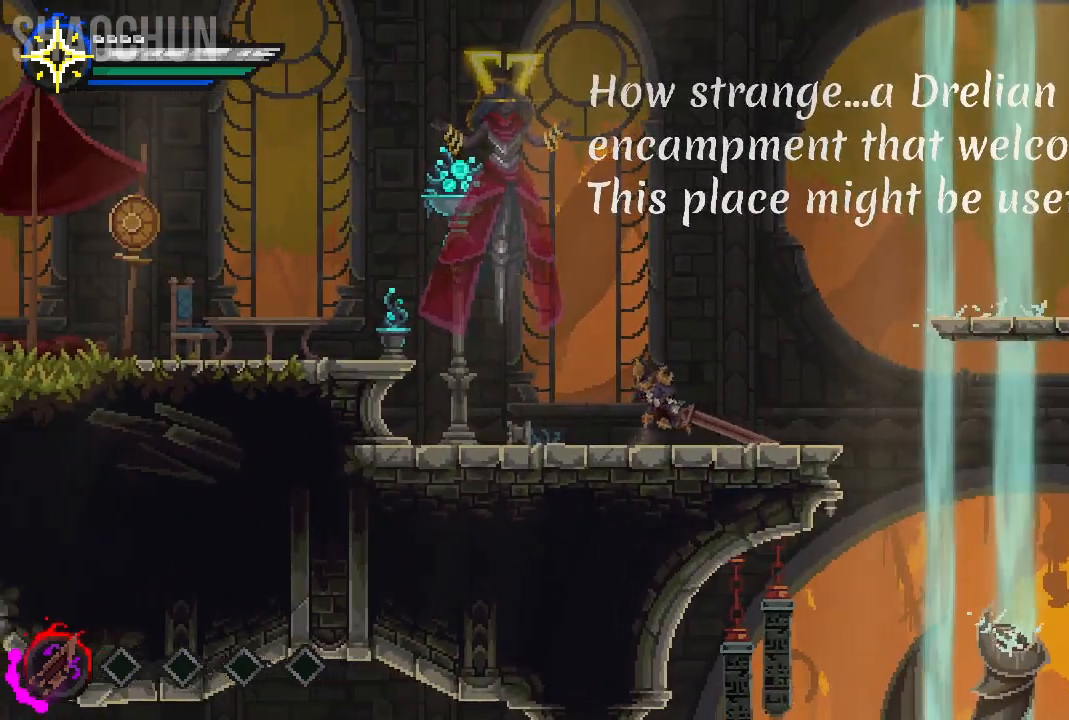
{"buttons": [], "left_stick": "left", "right_stick": "center"}
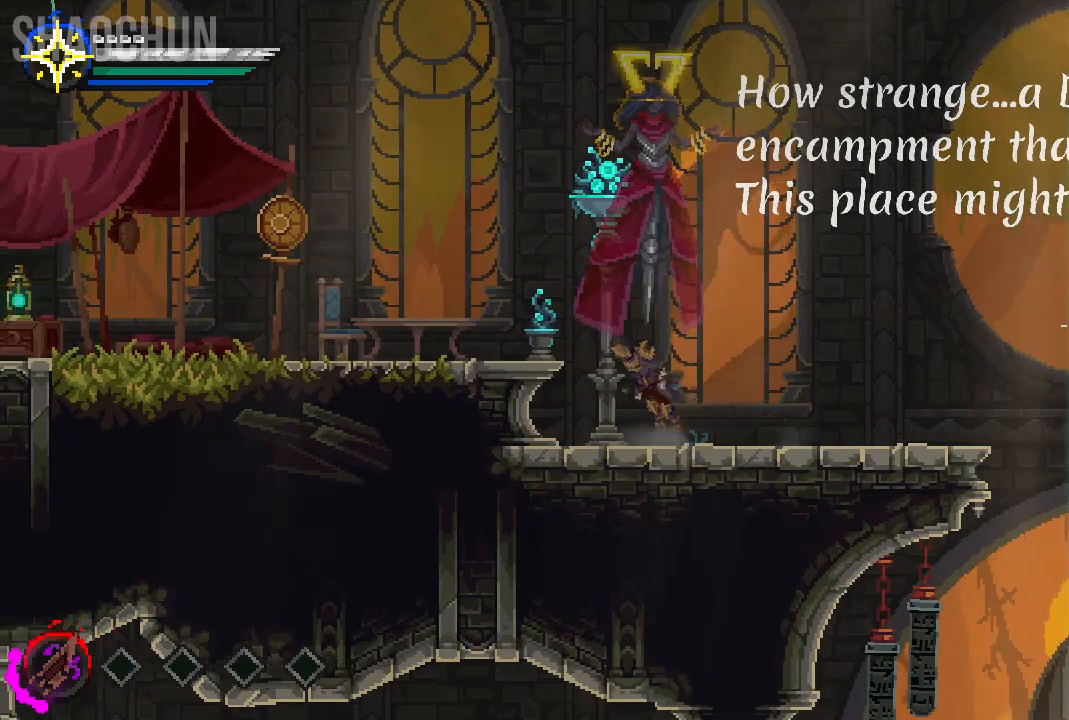
{"buttons": [], "left_stick": "left", "right_stick": "center"}
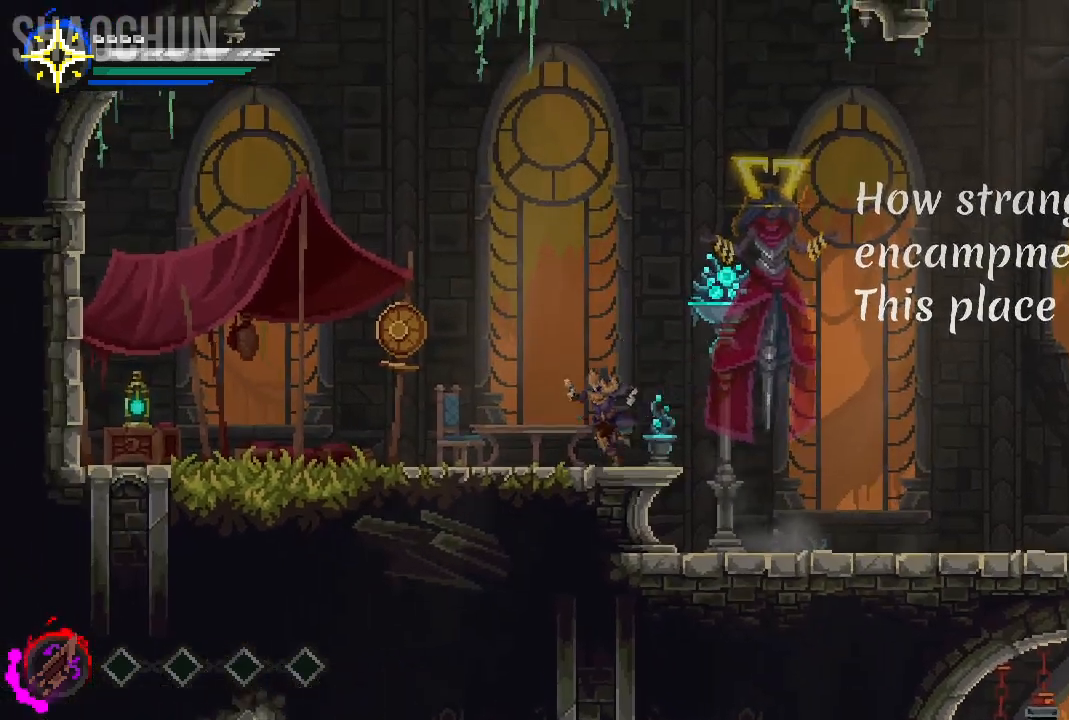
{"buttons": [], "left_stick": "left", "right_stick": "center"}